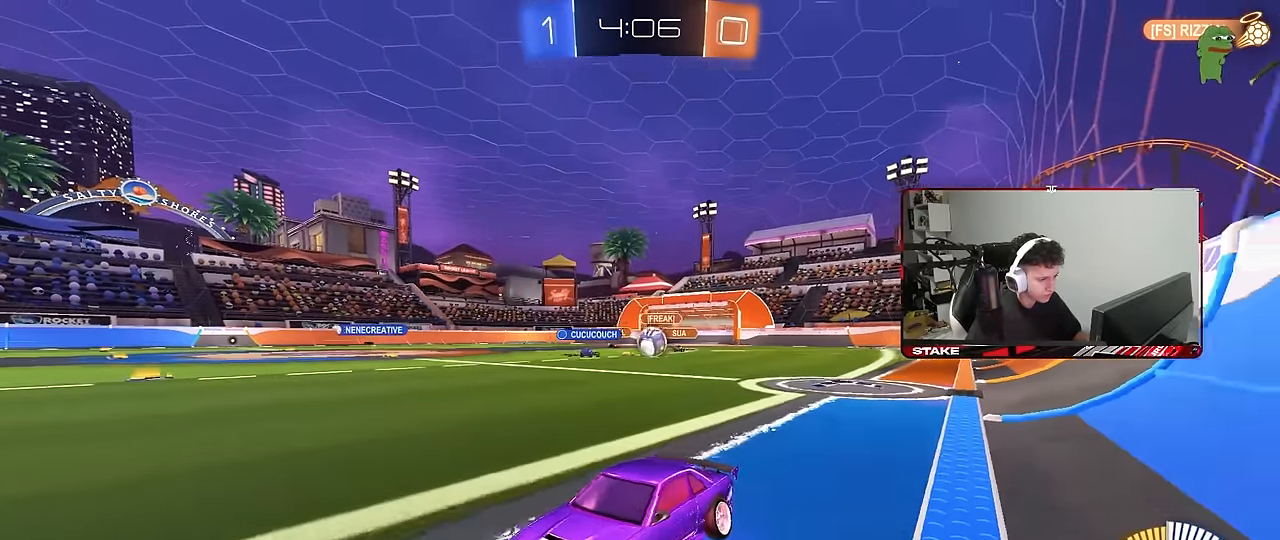
Gameplay with keyboard and mouse; each line is a JSON object with the keys and mouse buttons held at the frame after it. "events" lists presses ("down") and releases ("up") of "1", "2", "3", "4", "5", "a", "alt", "c", "caps_lock", "ctrl", "d", "e", "f", "g", "q", "r", "s", "shift", "space", "t", "tab", "v", "w", "x", "z", "mouse_left", "mouse_wheel" and "mouse_right" between this image and that frame as [ms after this image, input, new state], when the widget could be followed in between. "mouse_left", "mouse_wheel", "mouse_right" = the "left", "wheel", "right" buttons of the "mouse" list. No other keys are recorded. "wheel" means that the mouse wheel is clicked or scrolled. "mouse_move" is the direction in which the mouse moves at that frame (one of eight, or "still"), when it could be read.
{"keys": ["a", "w"], "mouse": [], "mouse_move": "still", "events": [[200, "a", "up"], [300, "d", "down"], [483, "a", "down"], [483, "d", "up"]]}
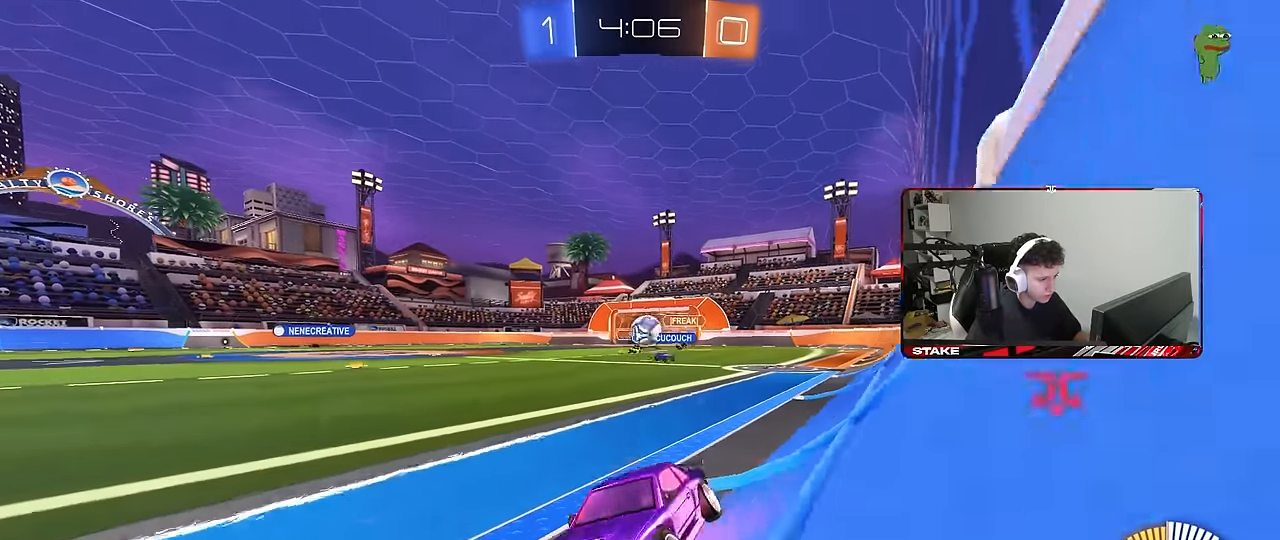
{"keys": ["a", "w"], "mouse": [], "mouse_move": "still", "events": [[83, "a", "up"], [83, "d", "down"], [166, "shift", "down"], [366, "shift", "up"], [450, "d", "up"], [500, "a", "down"]]}
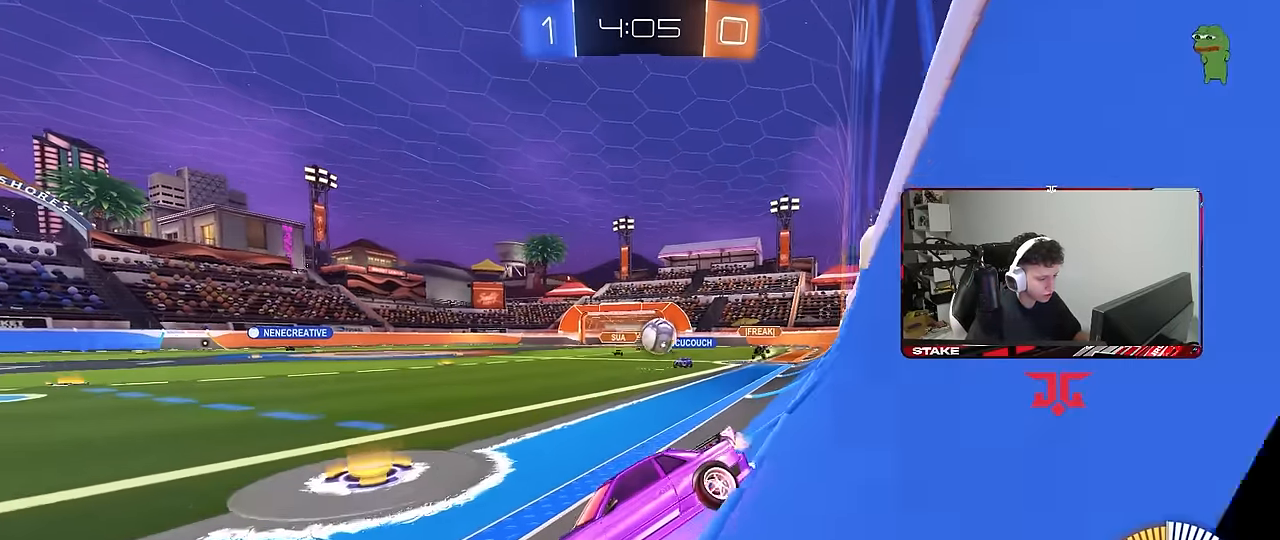
{"keys": ["a", "w"], "mouse": ["left"], "mouse_move": "still", "events": [[50, "a", "up"], [100, "d", "down"], [283, "d", "up"], [333, "a", "down"], [416, "mouse_left", "down"]]}
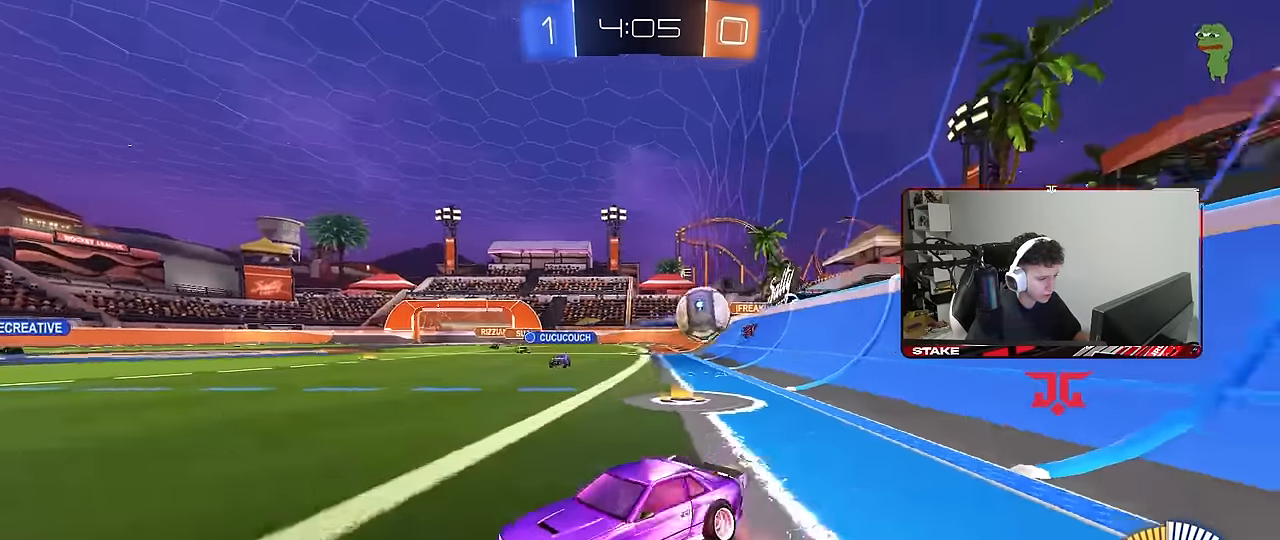
{"keys": ["a", "shift", "w"], "mouse": [], "mouse_move": "still", "events": [[16, "a", "up"], [250, "mouse_left", "up"], [300, "a", "down"], [400, "shift", "down"]]}
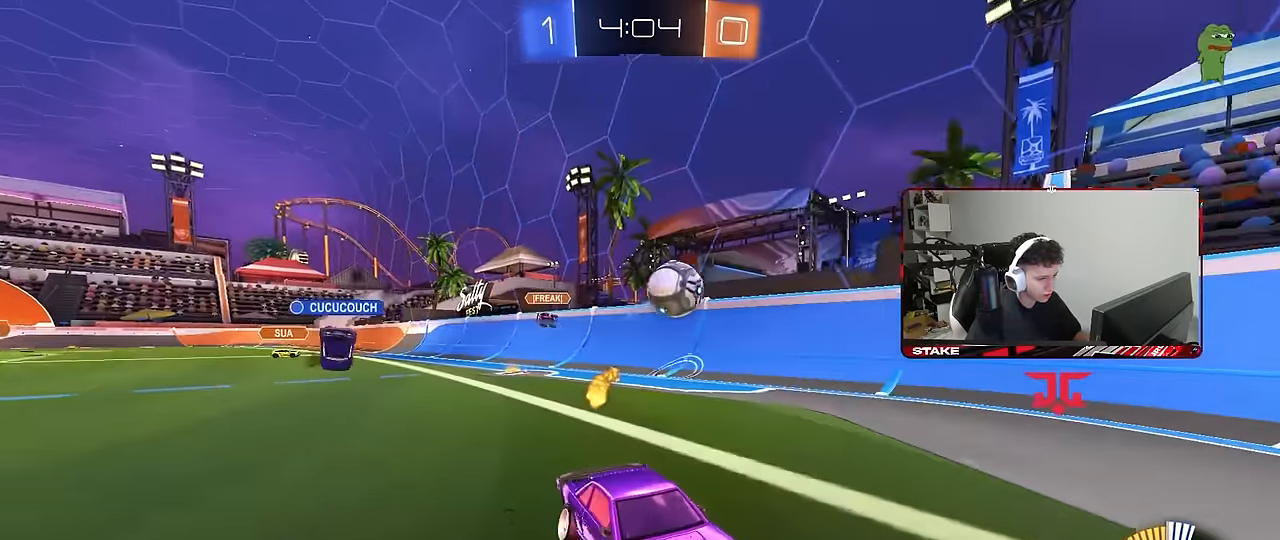
{"keys": ["a", "s"], "mouse": [], "mouse_move": "still", "events": [[33, "a", "up"], [33, "d", "down"], [33, "shift", "up"], [266, "w", "up"], [316, "d", "up"], [450, "a", "down"], [450, "s", "down"]]}
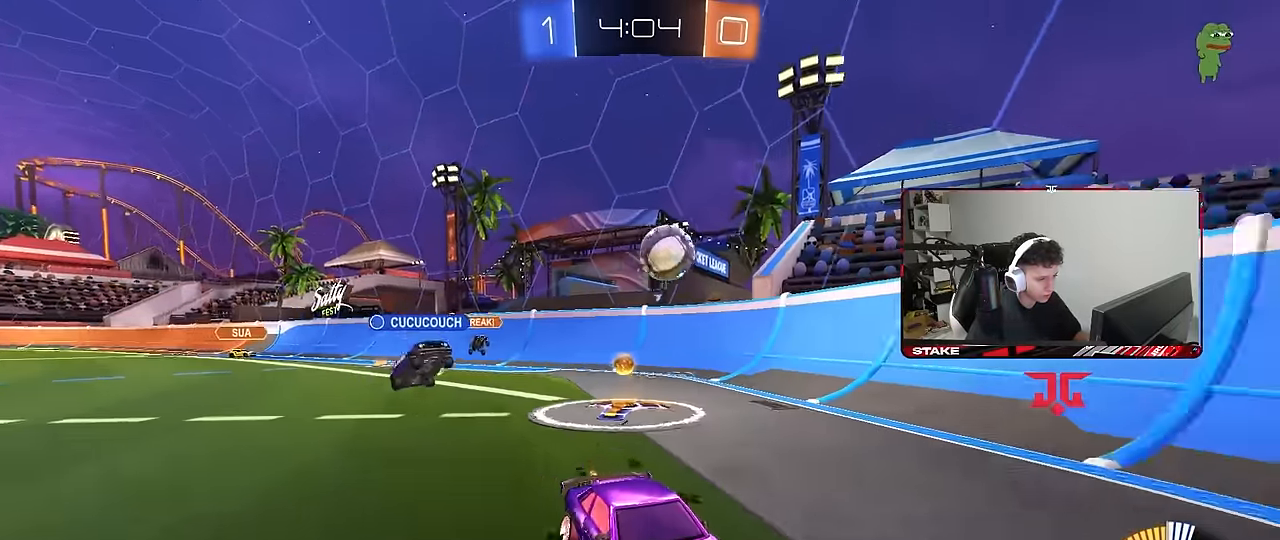
{"keys": ["s"], "mouse": [], "mouse_move": "still", "events": [[150, "a", "up"], [150, "s", "up"], [183, "d", "down"], [333, "d", "up"], [333, "s", "down"], [383, "a", "down"], [466, "a", "up"]]}
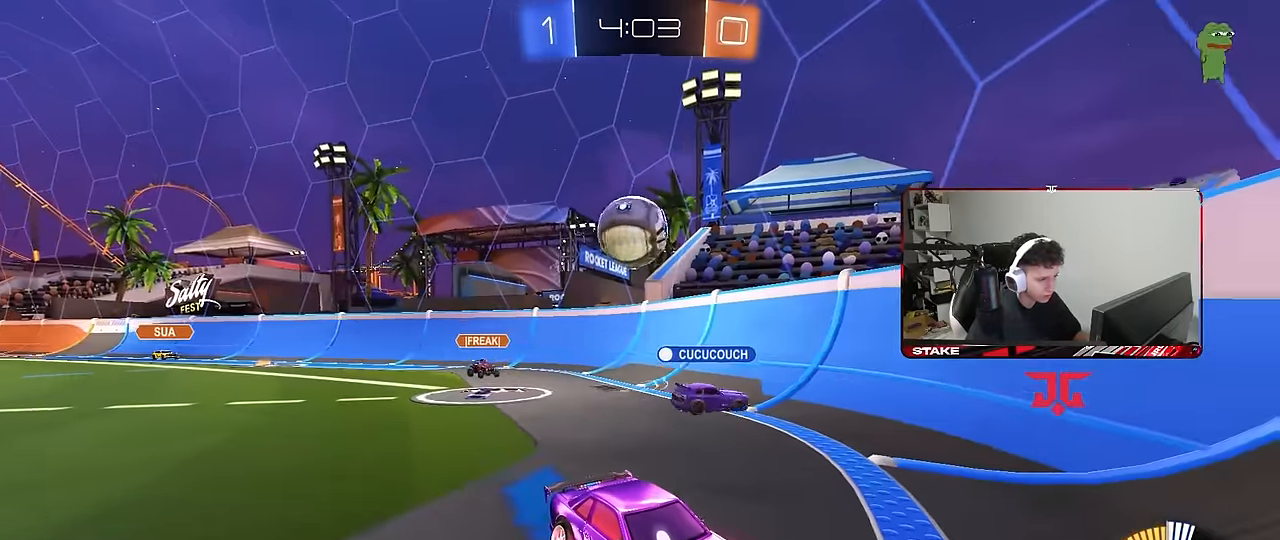
{"keys": ["a", "s", "shift"], "mouse": ["right"], "mouse_move": "up", "events": [[116, "mouse_right", "down"], [166, "a", "down"], [350, "a", "up"], [350, "s", "up"], [383, "mouse_right", "up"], [433, "a", "down"], [433, "s", "down"], [433, "shift", "down"], [483, "mouse_right", "down"]]}
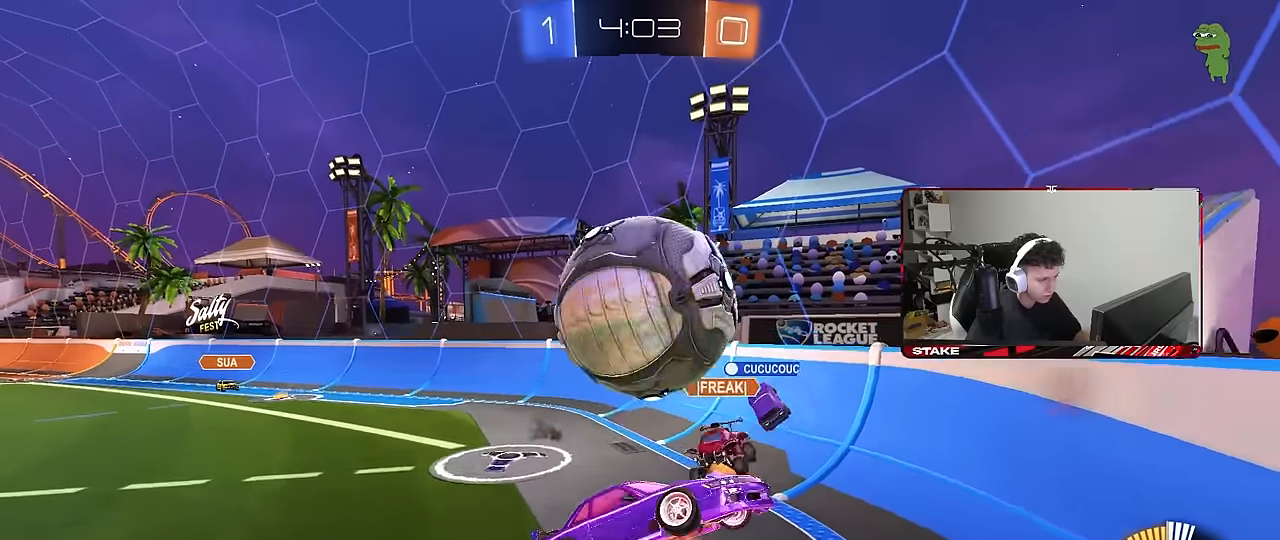
{"keys": ["d", "s"], "mouse": [], "mouse_move": "still", "events": [[216, "mouse_right", "up"], [450, "shift", "up"], [500, "a", "up"], [500, "d", "down"]]}
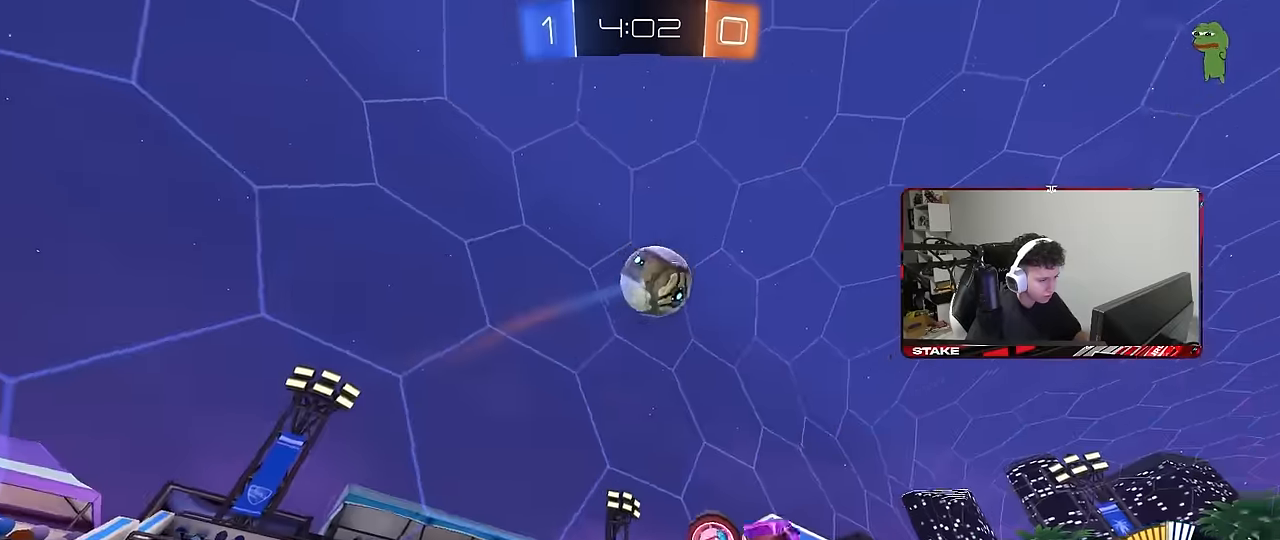
{"keys": [], "mouse": [], "mouse_move": "still", "events": [[233, "s", "up"], [416, "d", "up"]]}
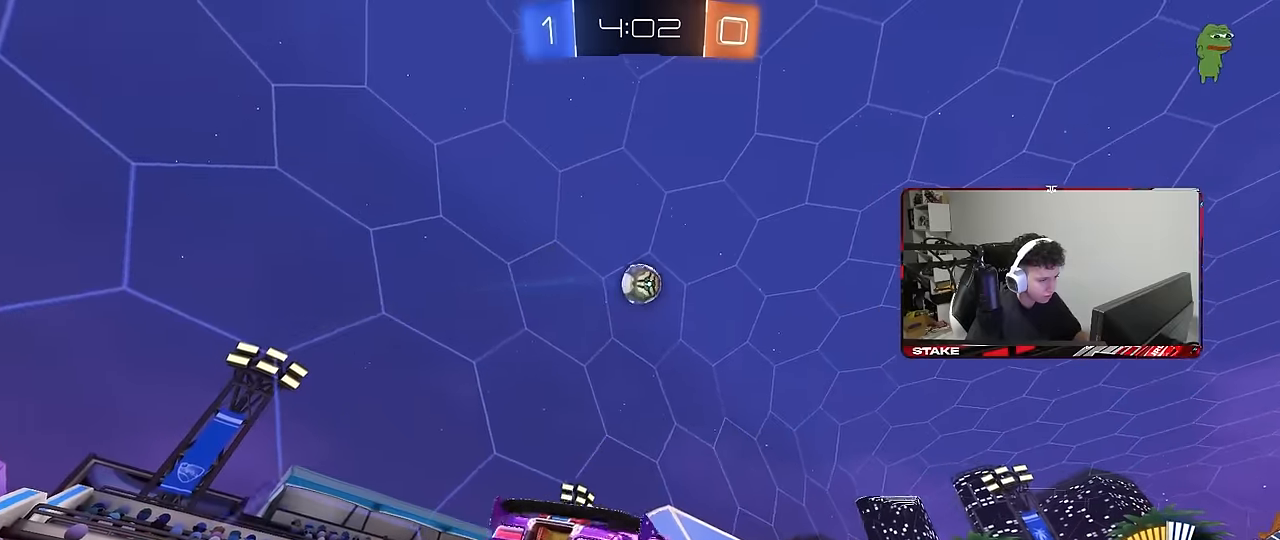
{"keys": ["a", "w"], "mouse": [], "mouse_move": "still", "events": [[66, "a", "down"], [150, "w", "down"]]}
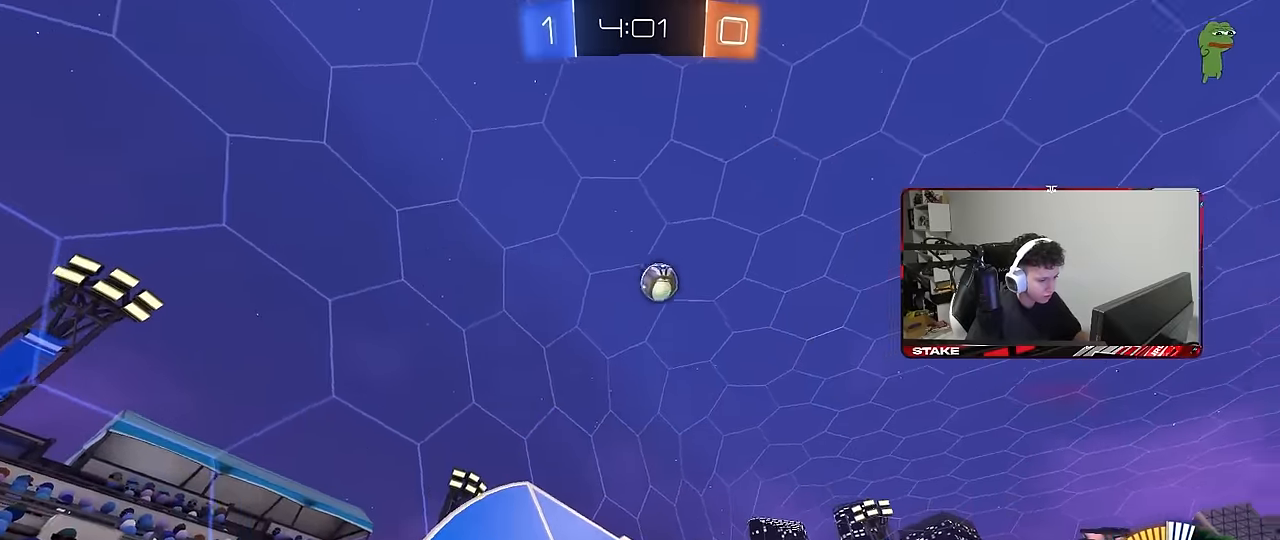
{"keys": ["w"], "mouse": [], "mouse_move": "still", "events": [[266, "a", "up"]]}
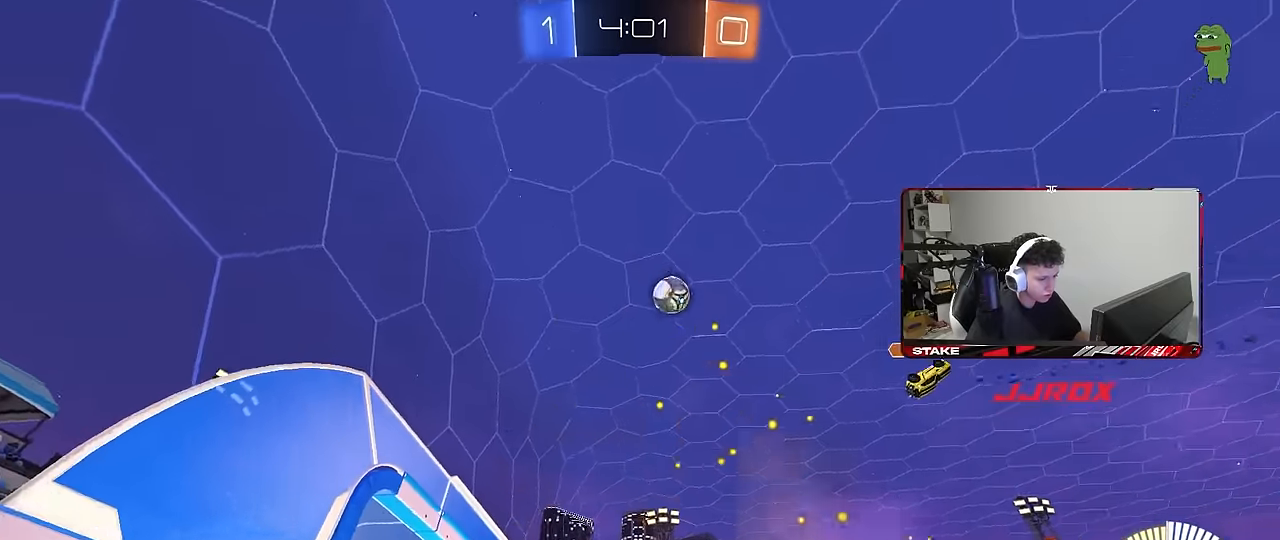
{"keys": ["d", "w"], "mouse": ["left"], "mouse_move": "still", "events": [[100, "d", "down"], [283, "d", "up"], [333, "mouse_left", "down"], [466, "d", "down"]]}
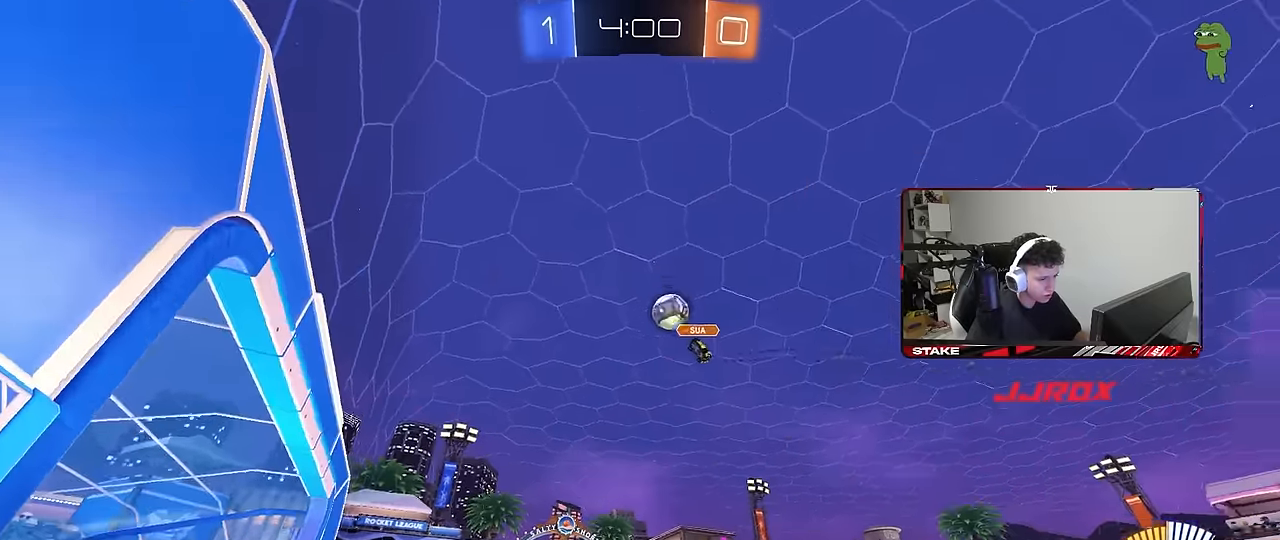
{"keys": ["a"], "mouse": [], "mouse_move": "still", "events": [[16, "mouse_left", "up"], [66, "d", "up"], [250, "a", "down"], [400, "w", "up"]]}
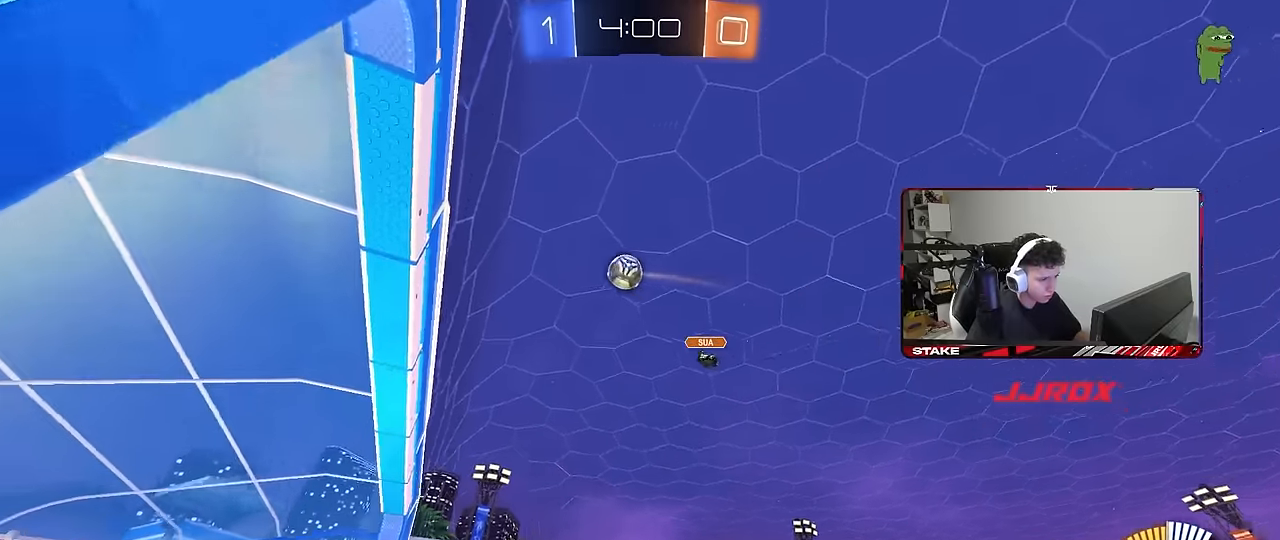
{"keys": ["d", "shift", "w"], "mouse": [], "mouse_move": "still", "events": [[83, "w", "down"], [216, "a", "up"], [316, "d", "down"], [400, "shift", "down"]]}
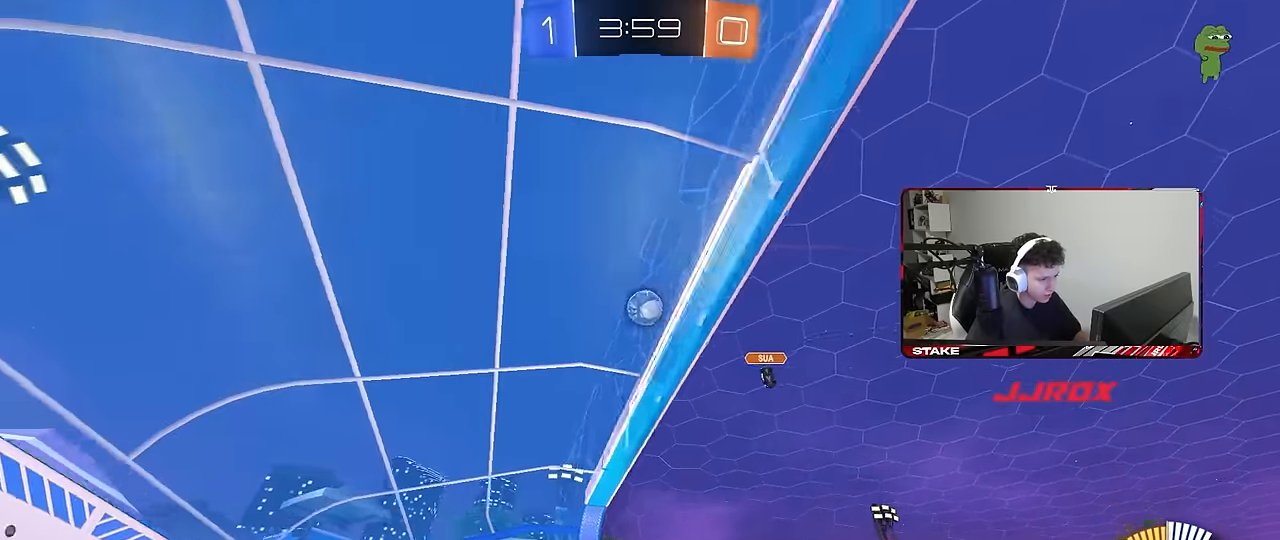
{"keys": ["d"], "mouse": [], "mouse_move": "still", "events": [[50, "shift", "up"], [150, "w", "up"], [283, "s", "down"], [333, "s", "up"]]}
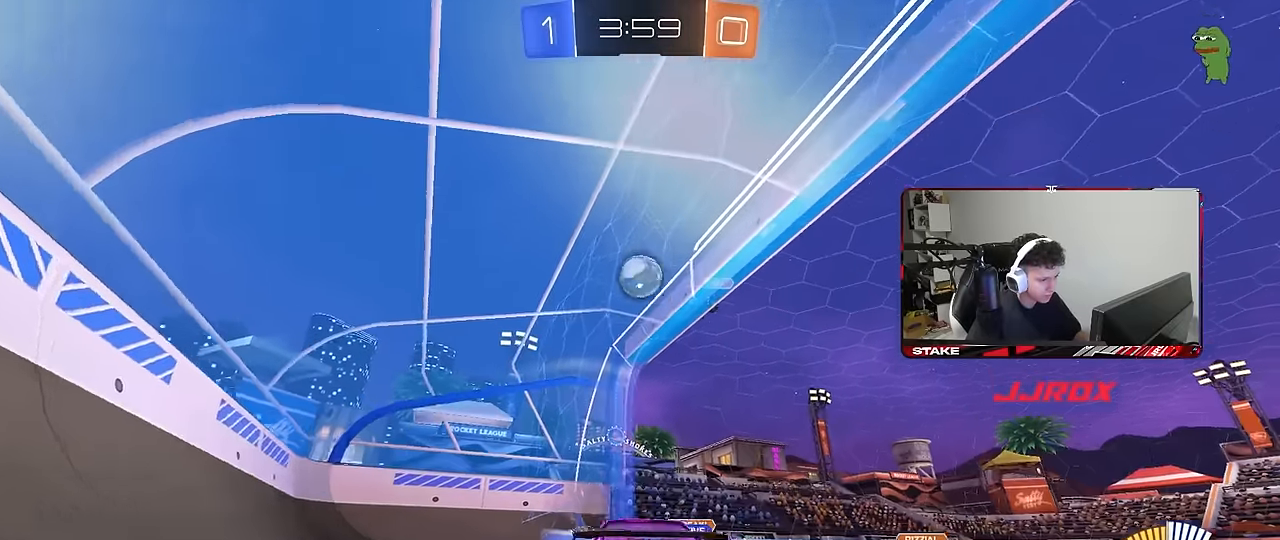
{"keys": ["w"], "mouse": [], "mouse_move": "still", "events": [[66, "d", "up"], [116, "w", "down"], [250, "d", "down"], [383, "d", "up"]]}
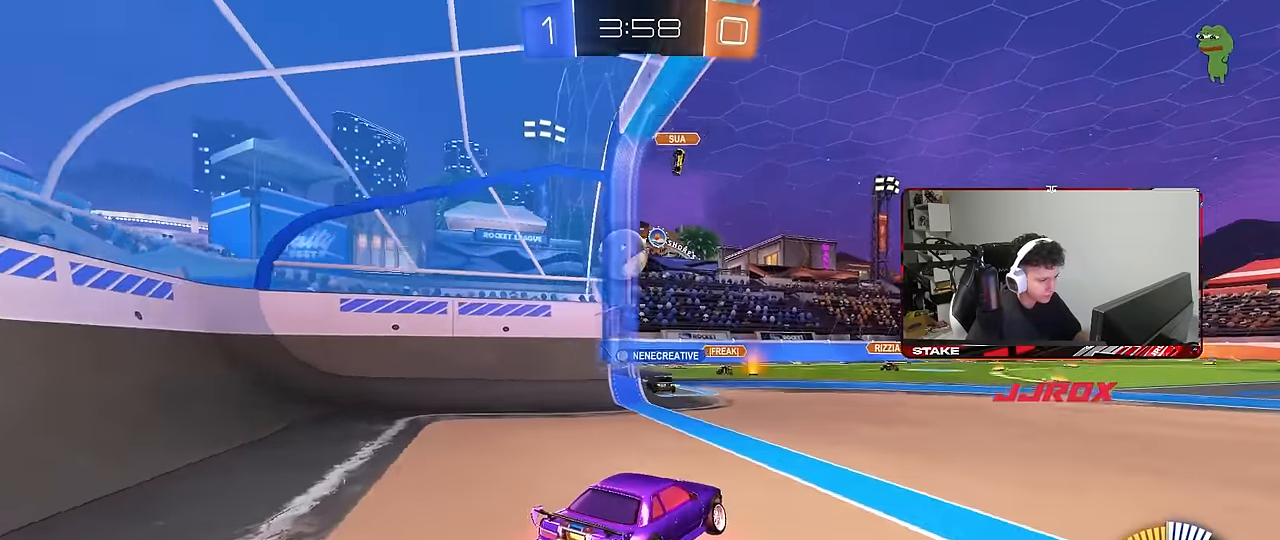
{"keys": ["a", "w"], "mouse": [], "mouse_move": "still", "events": [[266, "a", "down"]]}
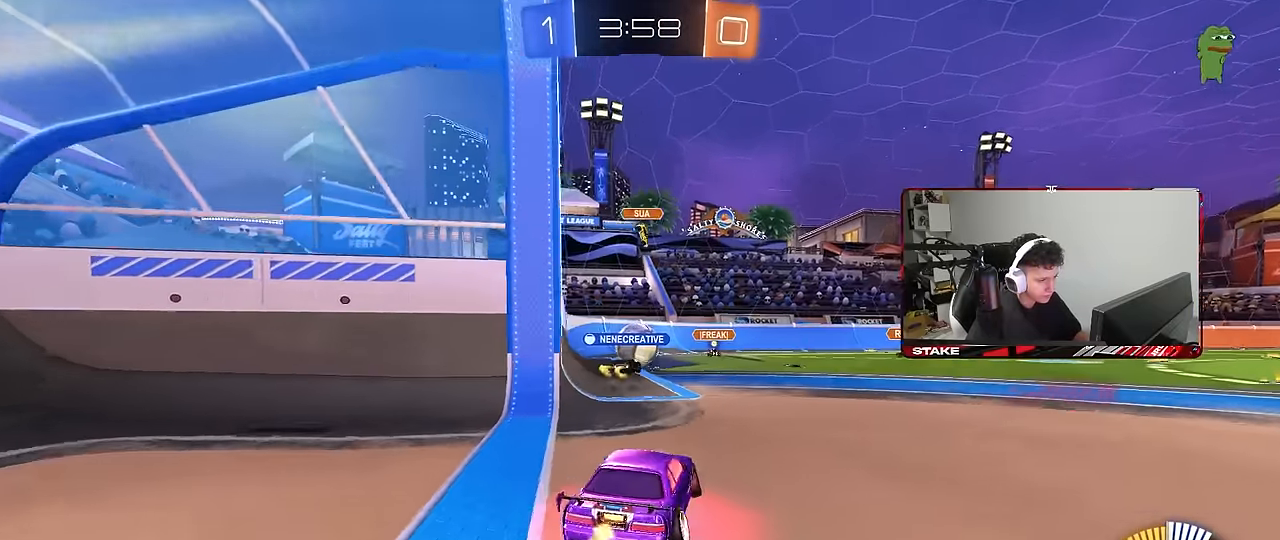
{"keys": ["w"], "mouse": [], "mouse_move": "still", "events": [[100, "a", "up"]]}
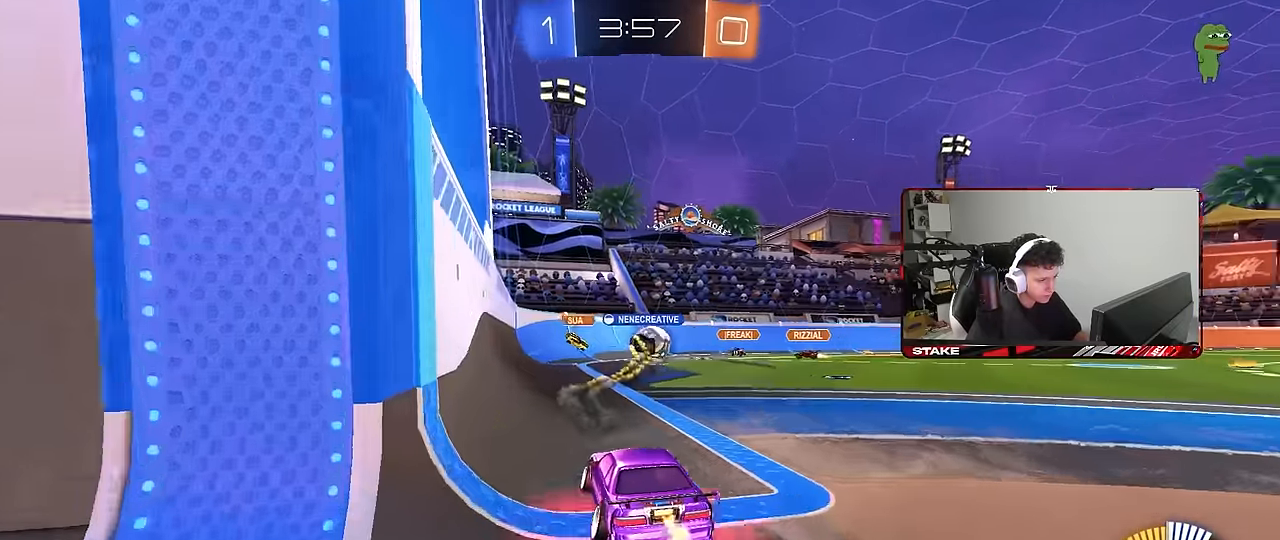
{"keys": ["w"], "mouse": [], "mouse_move": "still", "events": []}
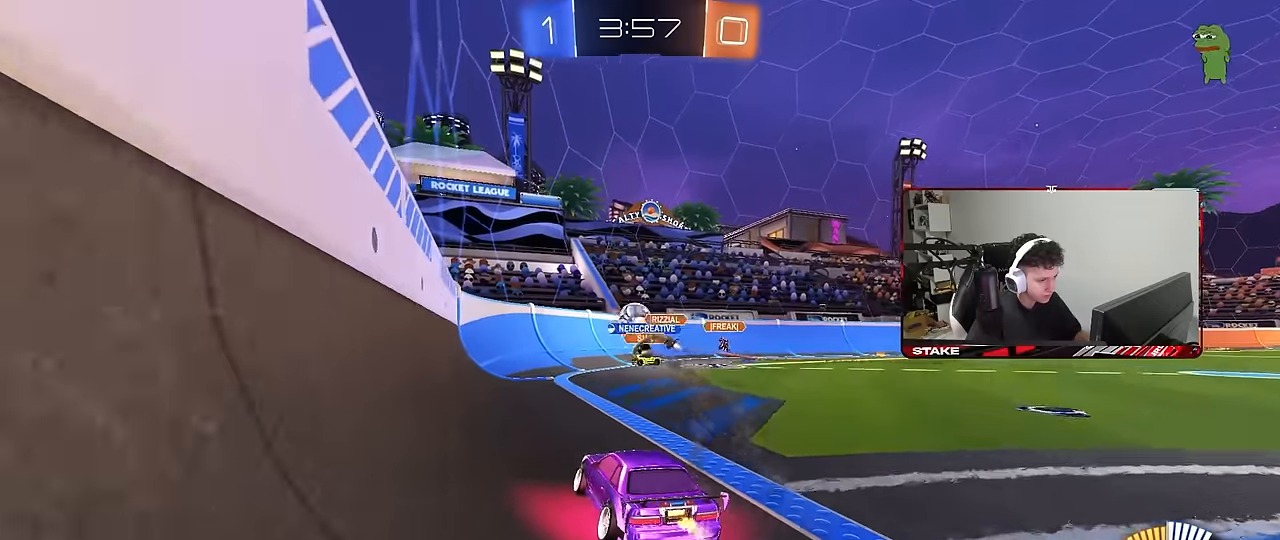
{"keys": ["w"], "mouse": [], "mouse_move": "still", "events": [[33, "a", "down"], [133, "shift", "down"], [216, "shift", "up"], [316, "a", "up"]]}
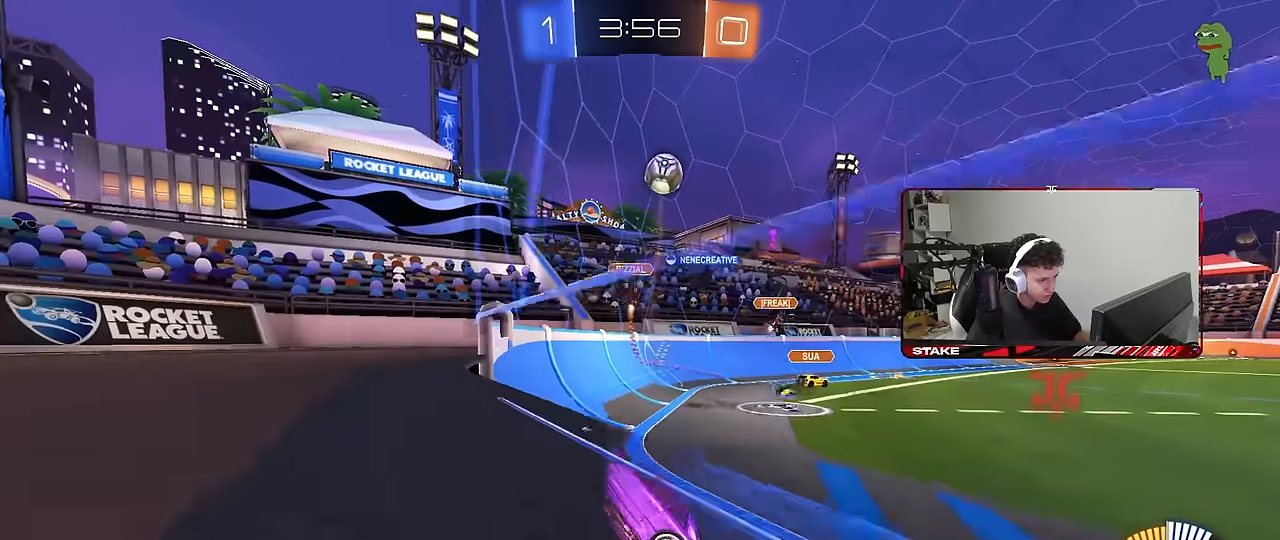
{"keys": ["a", "shift", "w"], "mouse": [], "mouse_move": "still", "events": [[183, "mouse_left", "down"], [283, "mouse_left", "up"], [333, "a", "down"], [433, "shift", "down"]]}
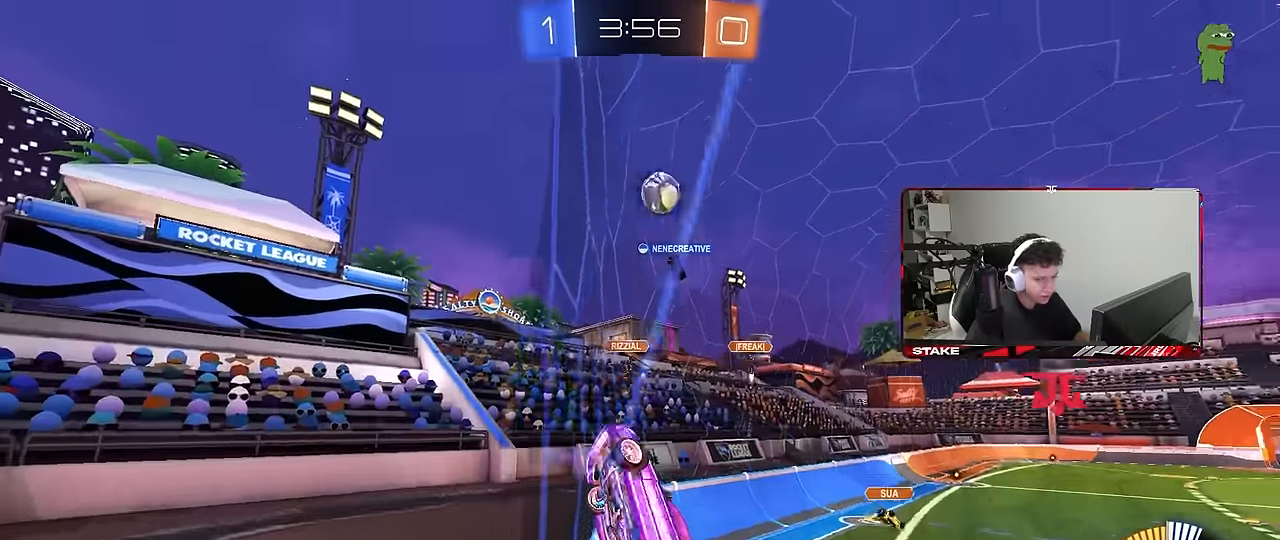
{"keys": ["a", "w"], "mouse": [], "mouse_move": "still", "events": [[16, "shift", "up"]]}
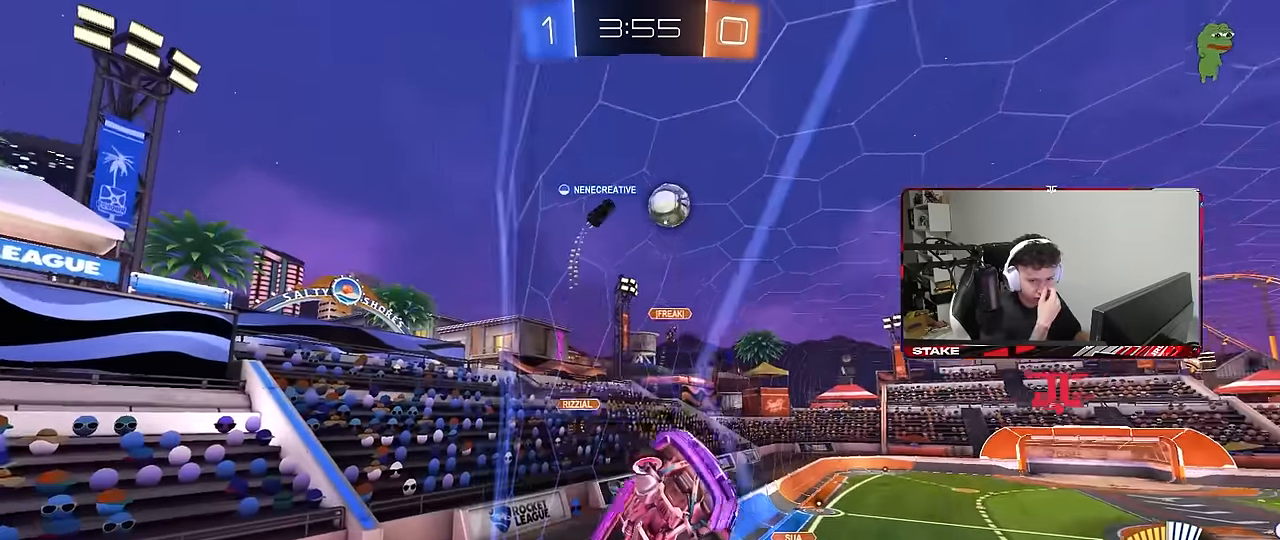
{"keys": ["w"], "mouse": [], "mouse_move": "still", "events": [[266, "a", "up"]]}
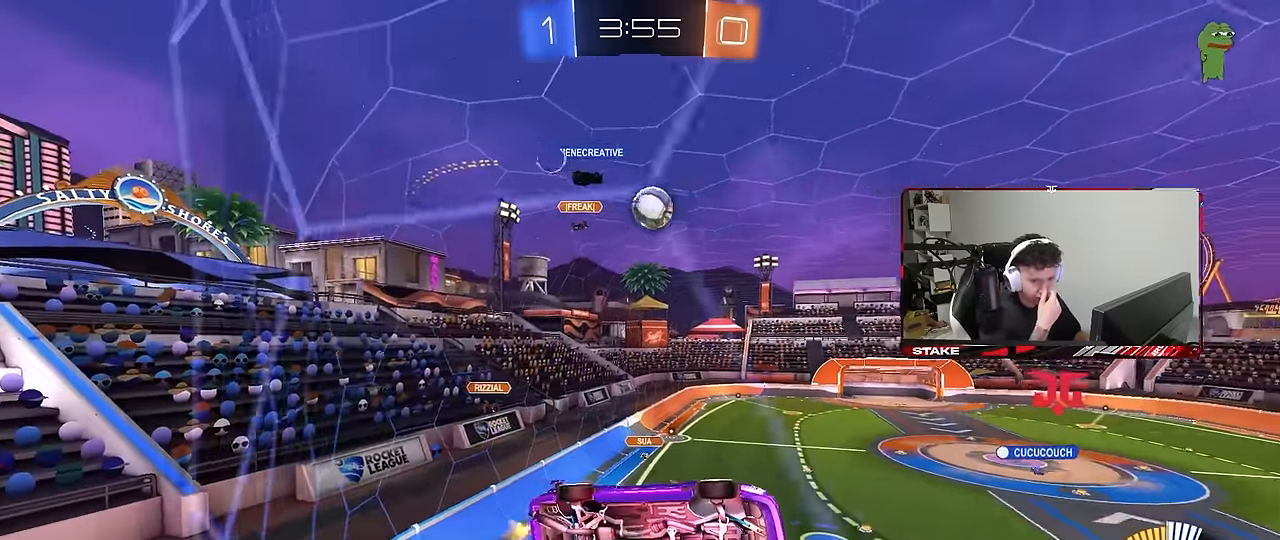
{"keys": ["d", "w"], "mouse": [], "mouse_move": "still", "events": [[50, "a", "down"], [433, "a", "up"], [466, "d", "down"]]}
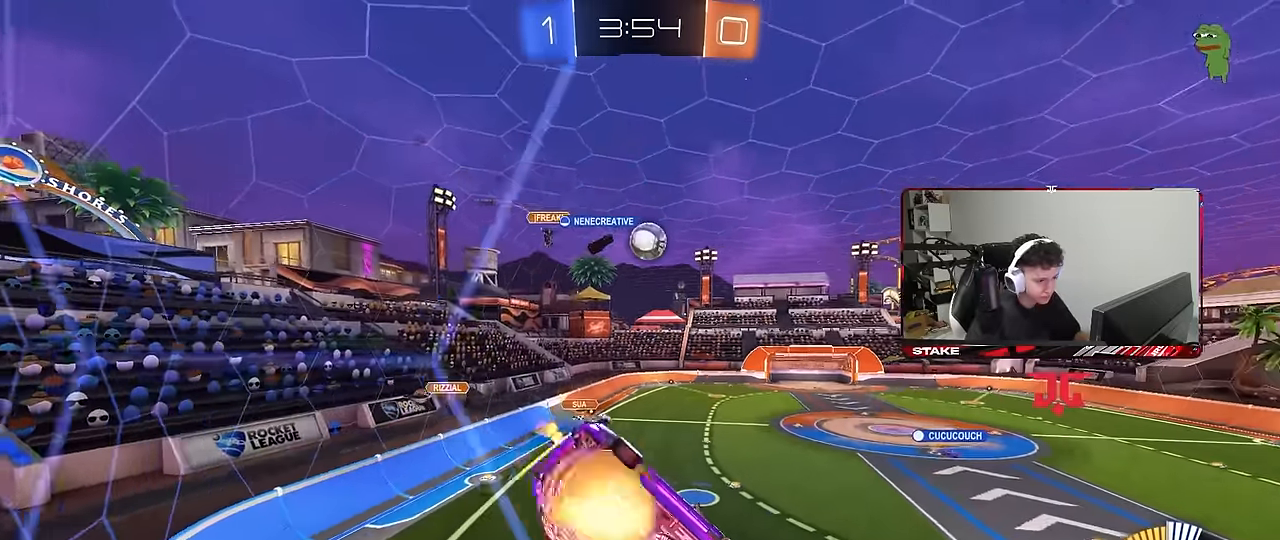
{"keys": [], "mouse": [], "mouse_move": "still", "events": [[16, "mouse_right", "down"], [16, "w", "up"], [116, "s", "down"], [116, "shift", "down"], [200, "mouse_right", "up"], [350, "a", "down"], [350, "d", "up"], [350, "shift", "up"], [433, "a", "up"], [433, "s", "up"]]}
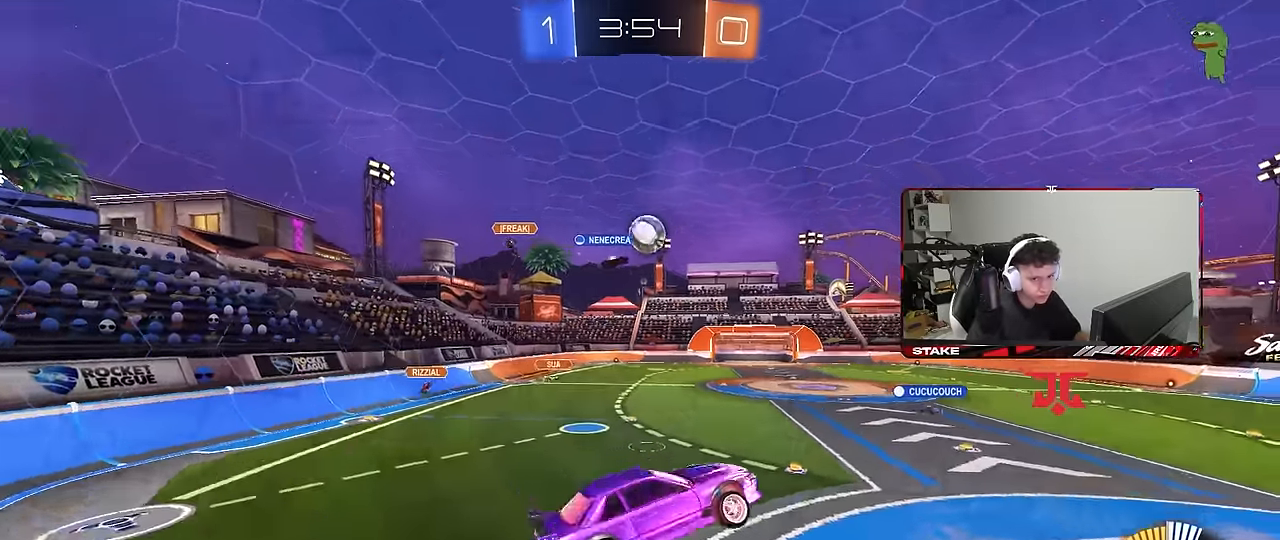
{"keys": ["w"], "mouse": [], "mouse_move": "still", "events": [[83, "w", "down"], [266, "mouse_right", "down"], [500, "mouse_right", "up"]]}
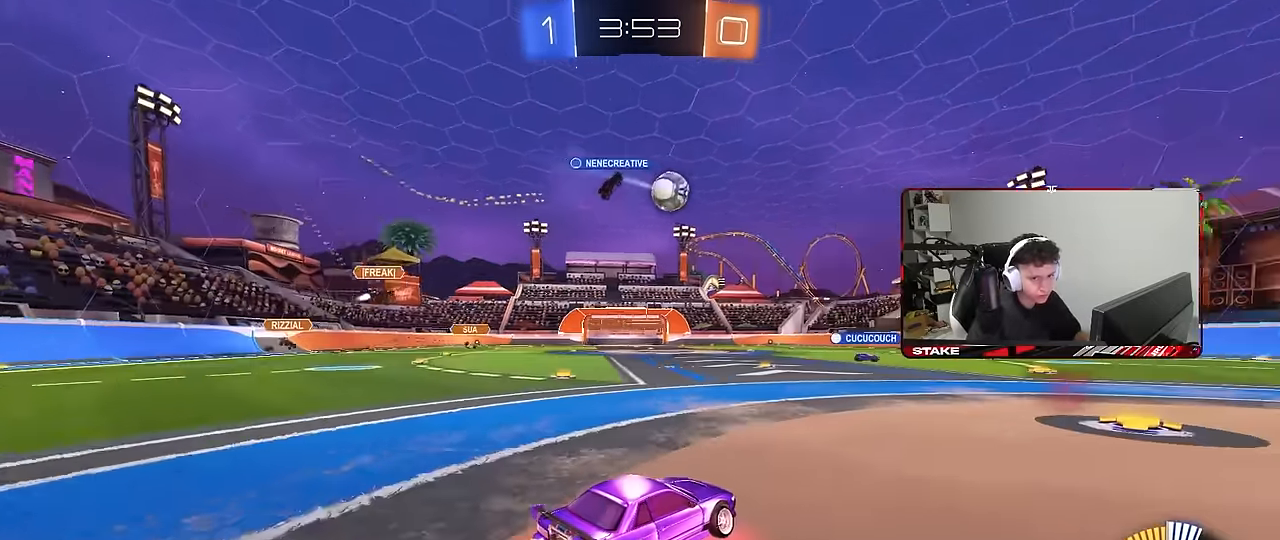
{"keys": ["w"], "mouse": [], "mouse_move": "still", "events": [[233, "d", "down"], [466, "d", "up"]]}
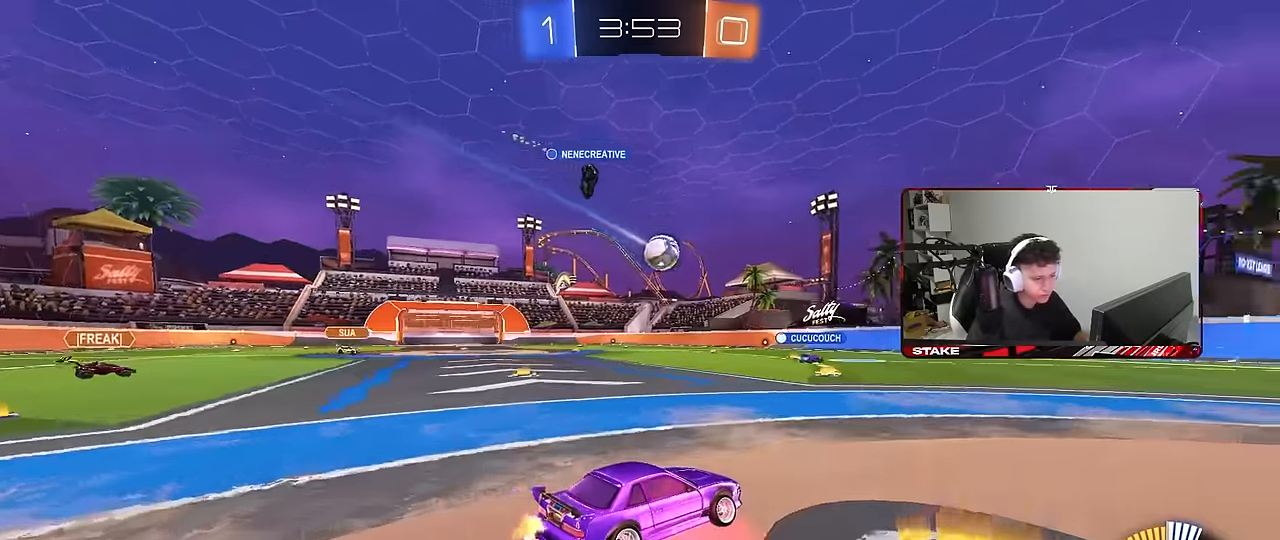
{"keys": ["a", "w"], "mouse": ["left"], "mouse_move": "still", "events": [[166, "a", "down"], [166, "mouse_left", "down"]]}
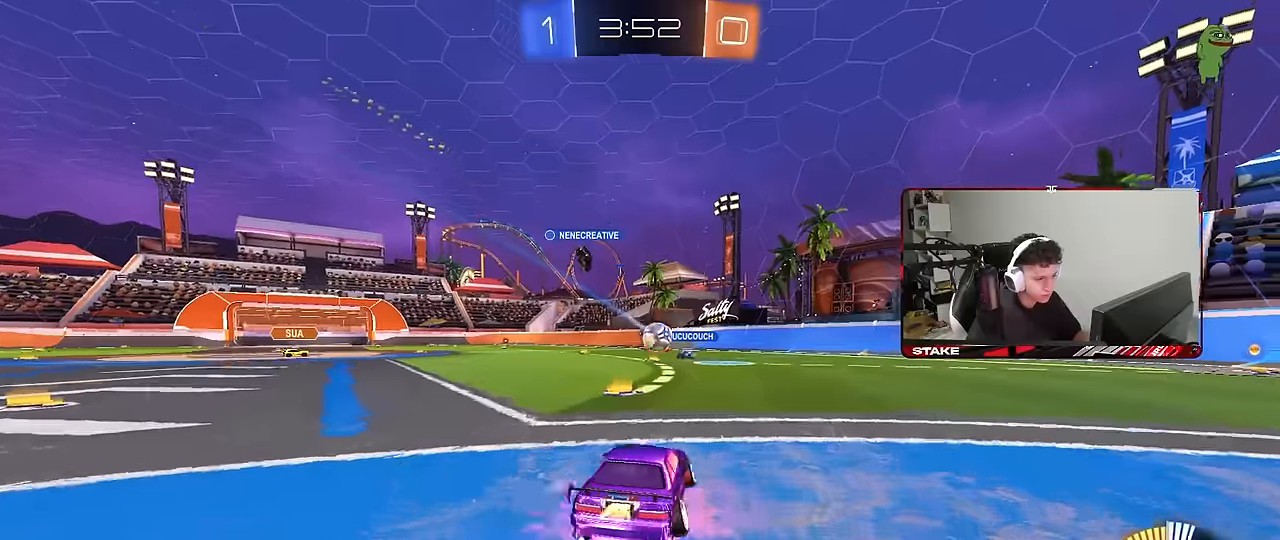
{"keys": ["w"], "mouse": [], "mouse_move": "still", "events": [[33, "a", "up"], [217, "mouse_left", "up"]]}
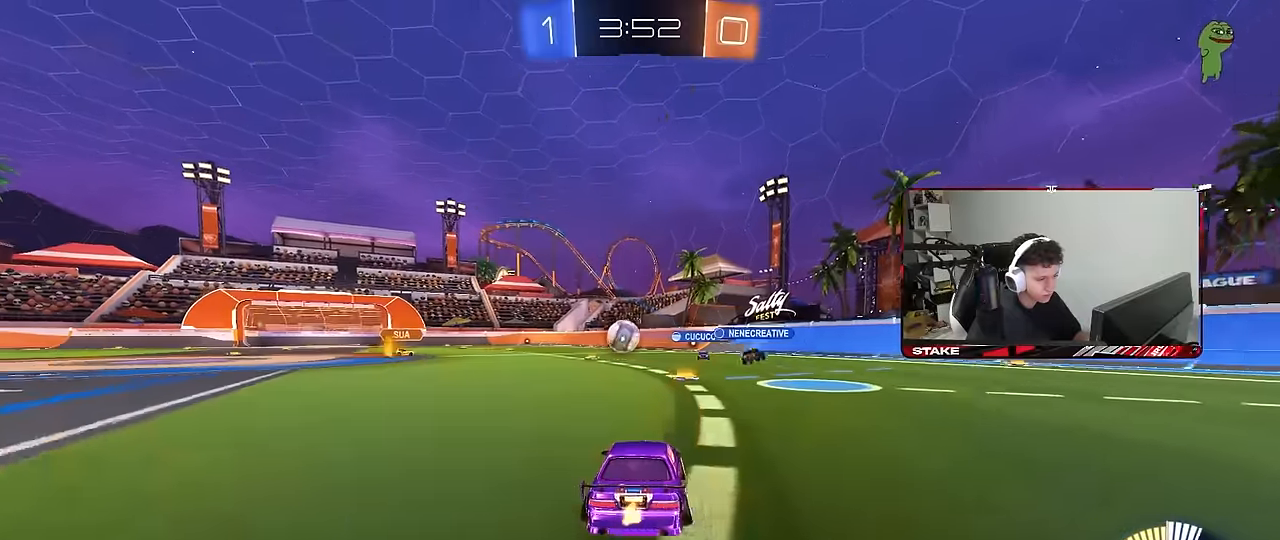
{"keys": ["w"], "mouse": [], "mouse_move": "still", "events": [[333, "a", "down"], [433, "a", "up"]]}